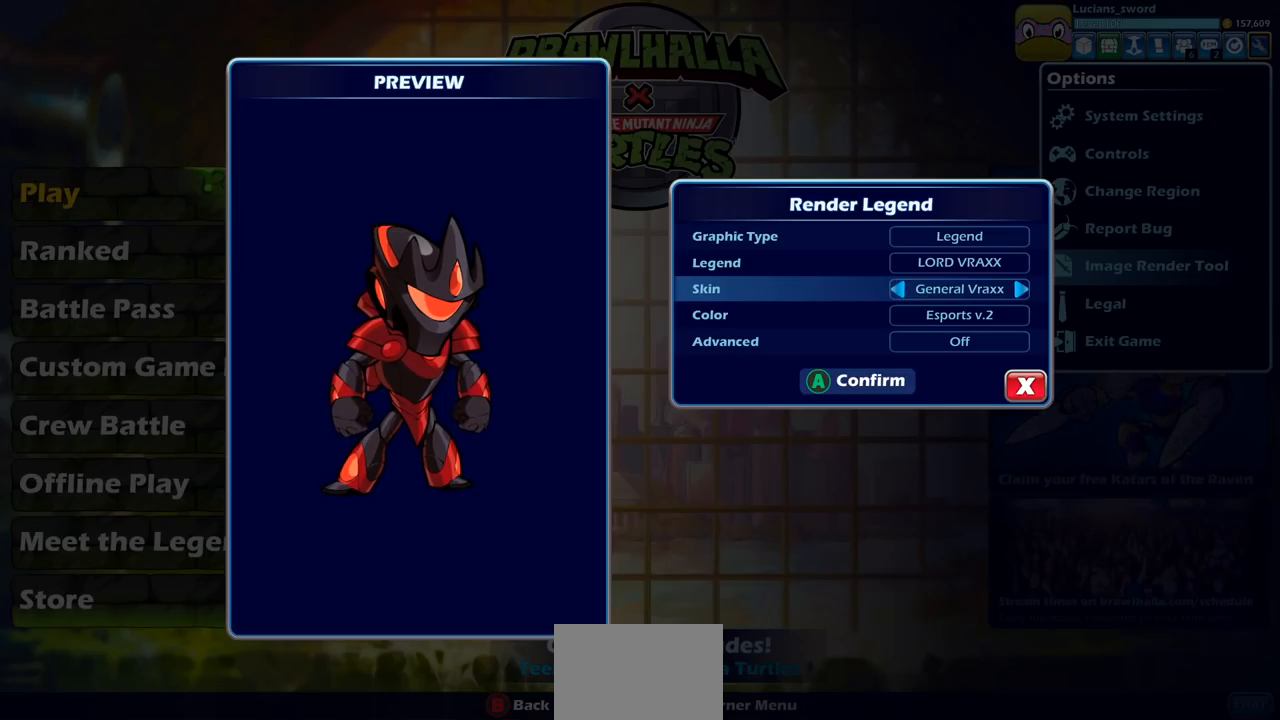
Gameplay with a controller (PlayStation layout); each line is a JSON object with the inputs held at the frame after it. "events" lists button and stick changes between this image and that frame as [ms after this image, input, new state], when the widget could be followed in between.
{"buttons": [], "left_stick": "center", "right_stick": "center", "events": [[133, "CIRCLE", "down"], [233, "CIRCLE", "up"]]}
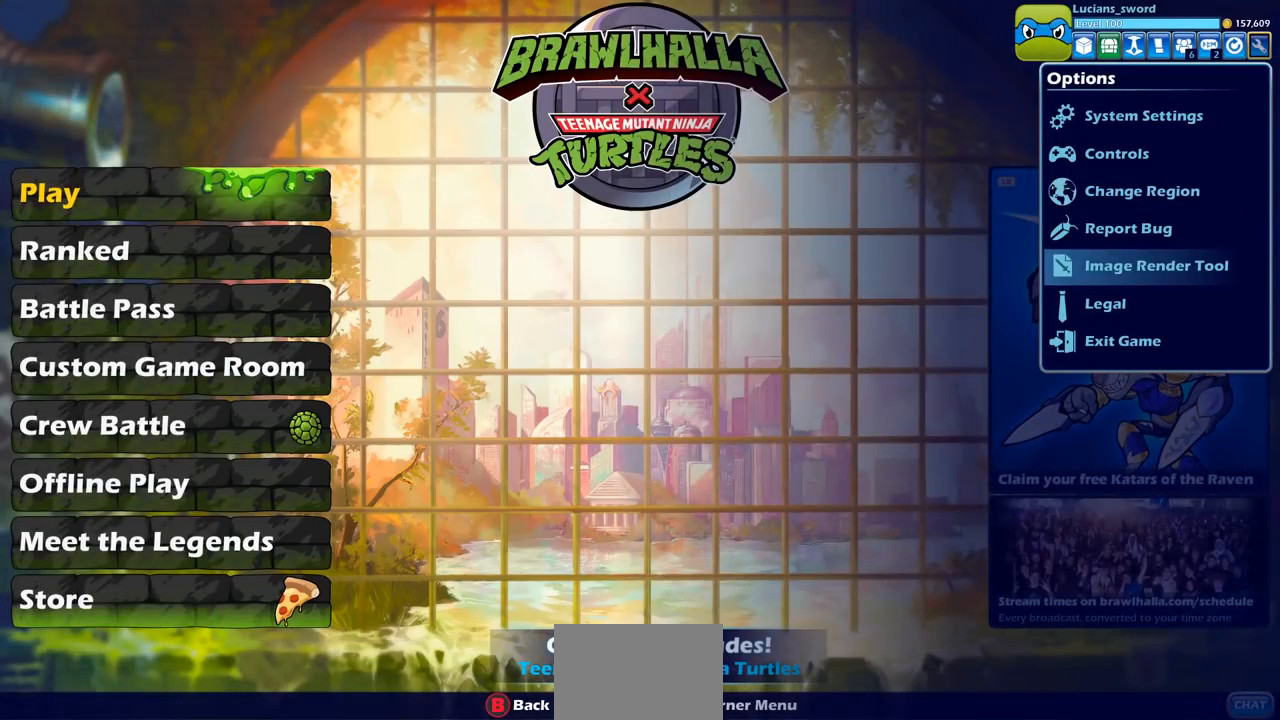
{"buttons": [], "left_stick": "center", "right_stick": "center", "events": []}
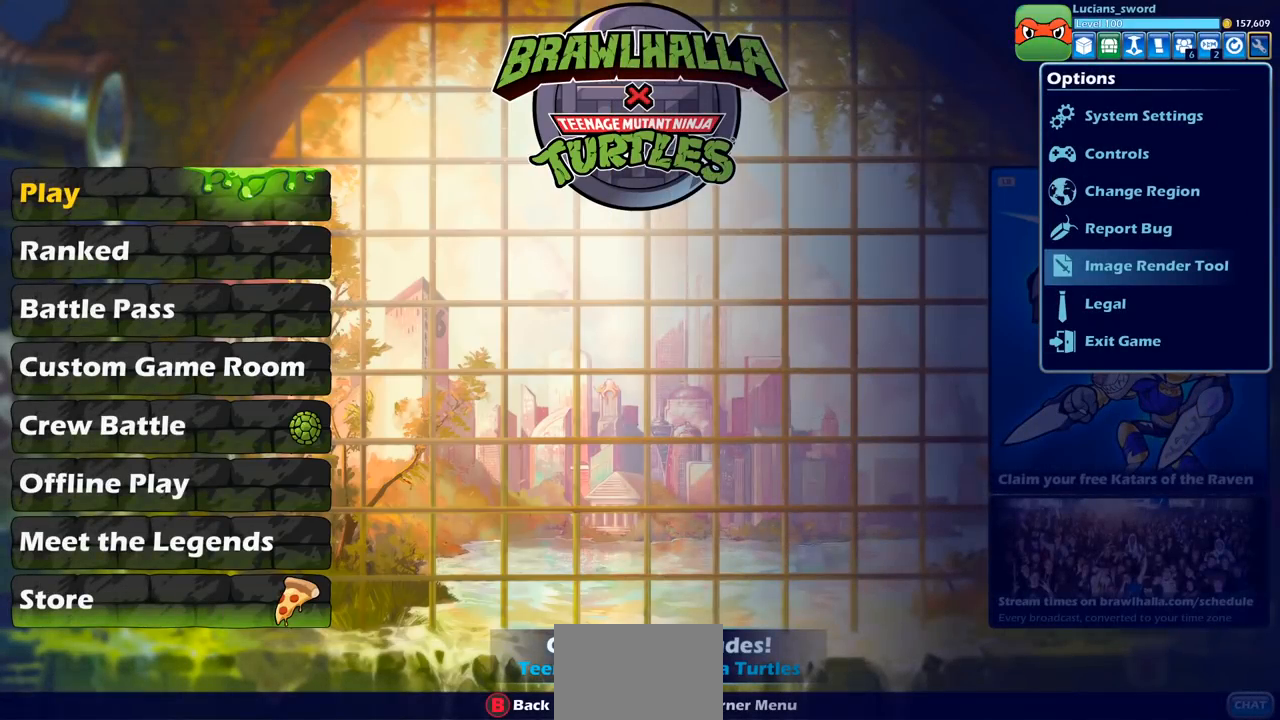
{"buttons": [], "left_stick": "center", "right_stick": "center", "events": [[200, "CIRCLE", "down"], [283, "CIRCLE", "up"]]}
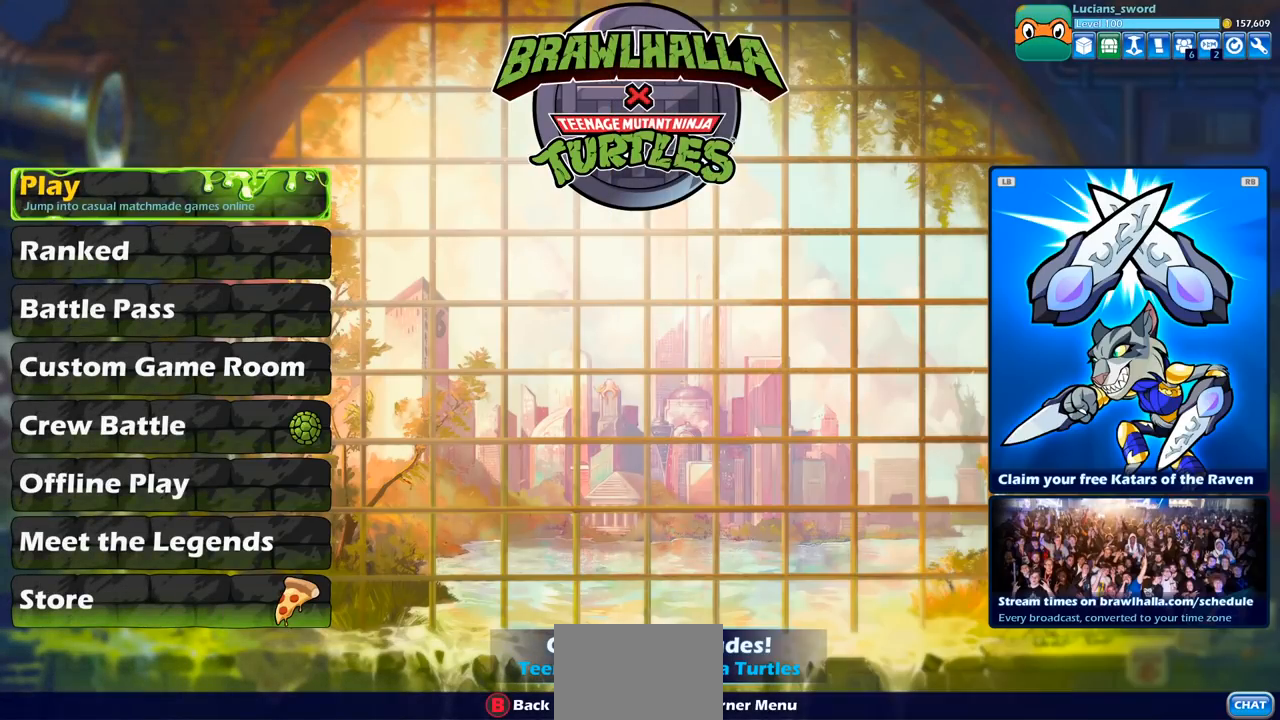
{"buttons": [], "left_stick": "center", "right_stick": "center", "events": [[100, "DPAD_DOWN", "down"], [217, "DPAD_DOWN", "up"], [317, "DPAD_DOWN", "down"], [400, "DPAD_DOWN", "up"]]}
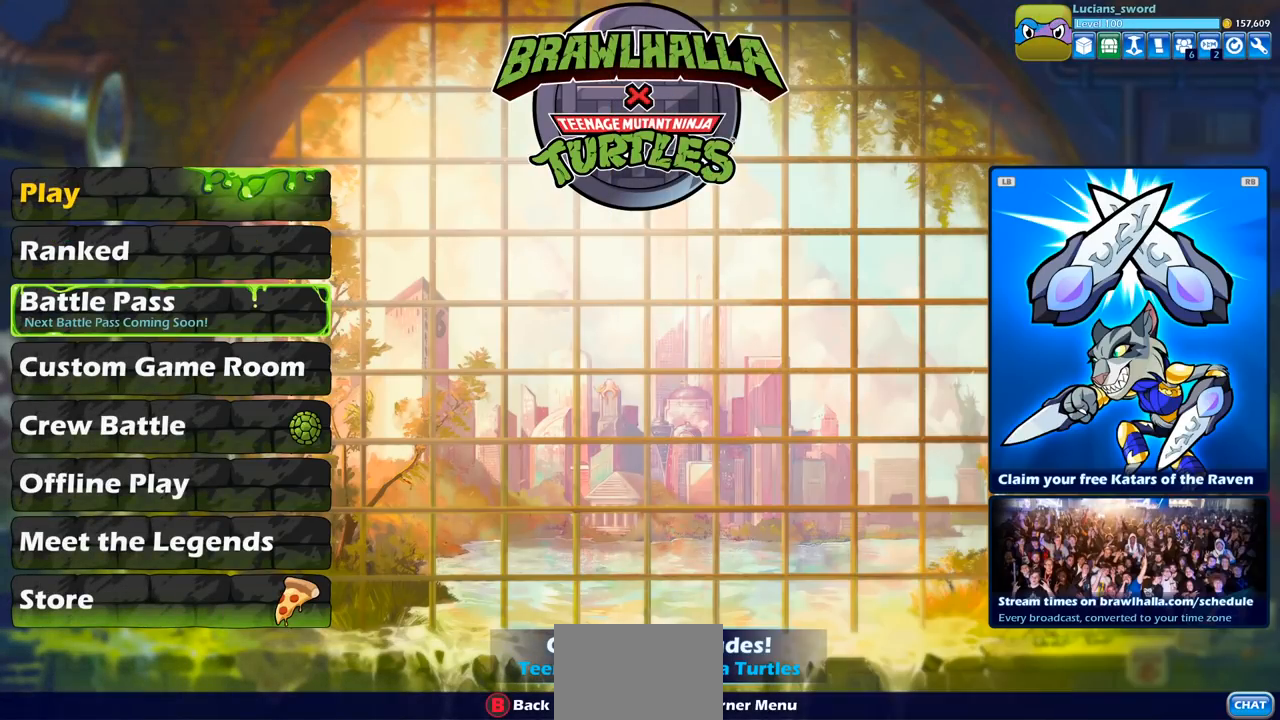
{"buttons": ["CROSS"], "left_stick": "center", "right_stick": "center", "events": [[83, "DPAD_UP", "down"], [150, "DPAD_UP", "up"], [267, "DPAD_UP", "down"], [333, "DPAD_UP", "up"], [433, "CROSS", "down"]]}
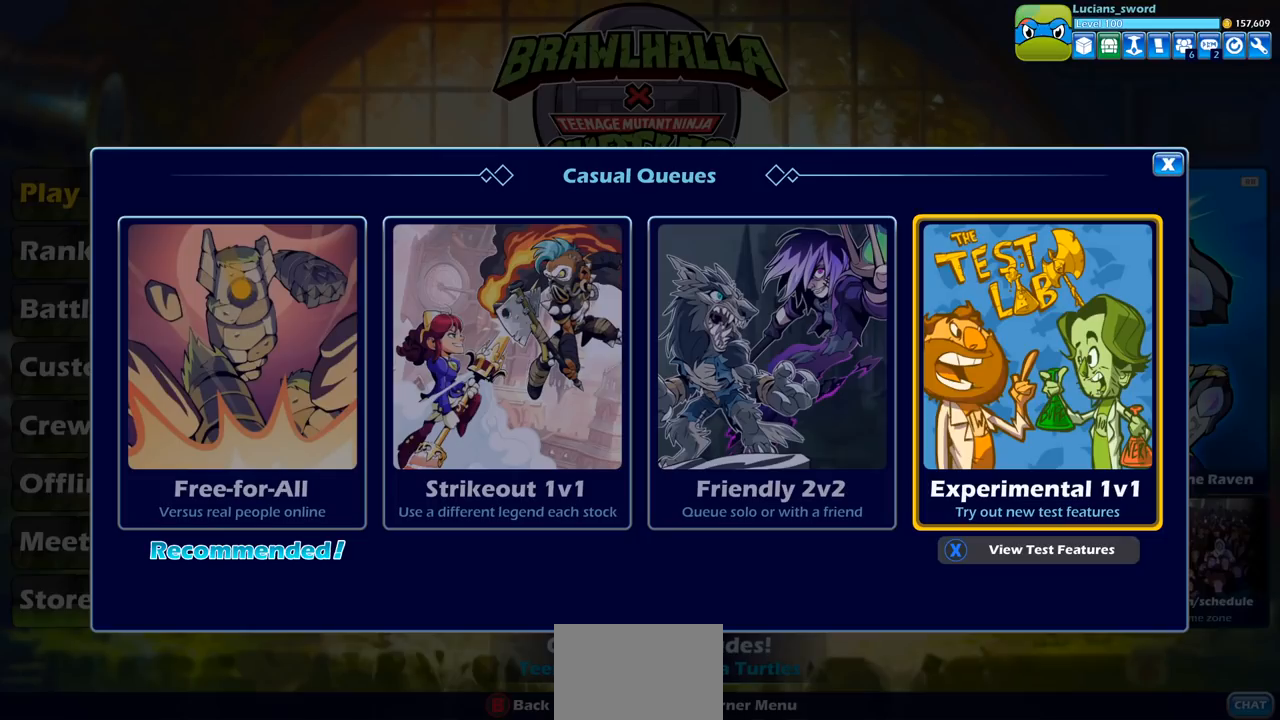
{"buttons": [], "left_stick": "center", "right_stick": "center", "events": [[50, "CROSS", "up"]]}
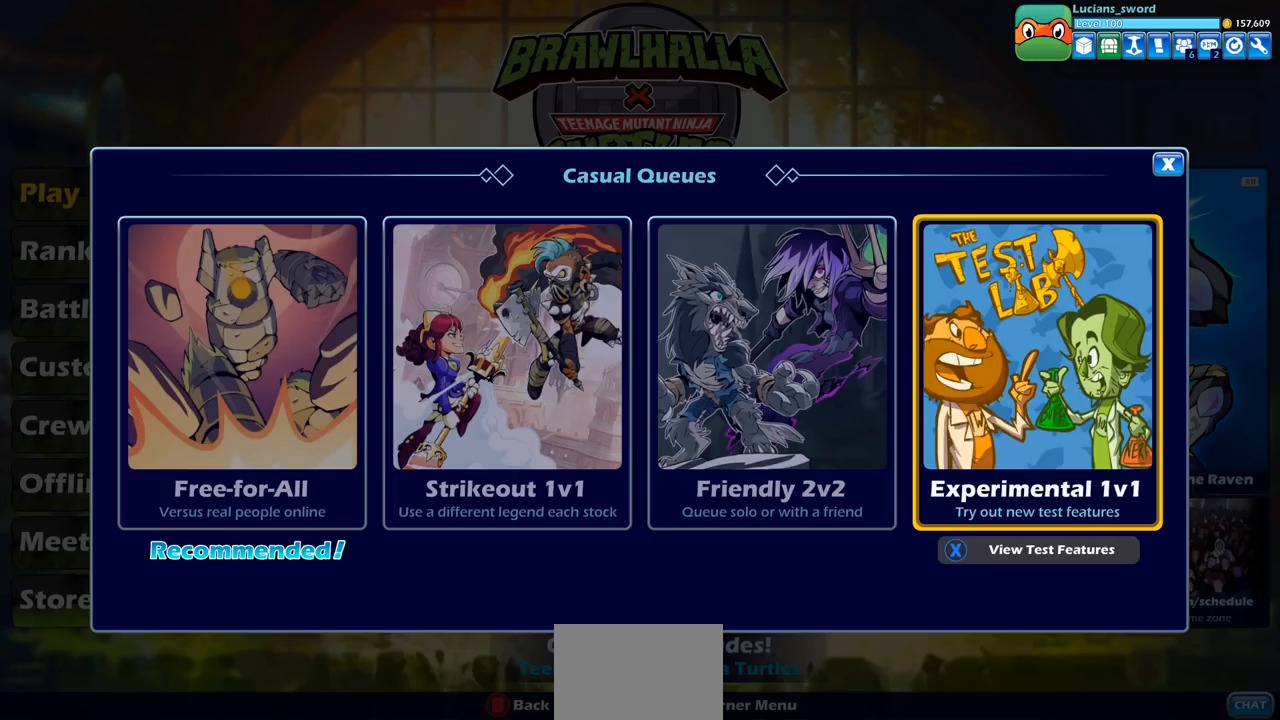
{"buttons": ["DPAD_RIGHT"], "left_stick": "center", "right_stick": "center", "events": [[133, "DPAD_LEFT", "down"], [250, "DPAD_LEFT", "up"], [433, "DPAD_RIGHT", "down"]]}
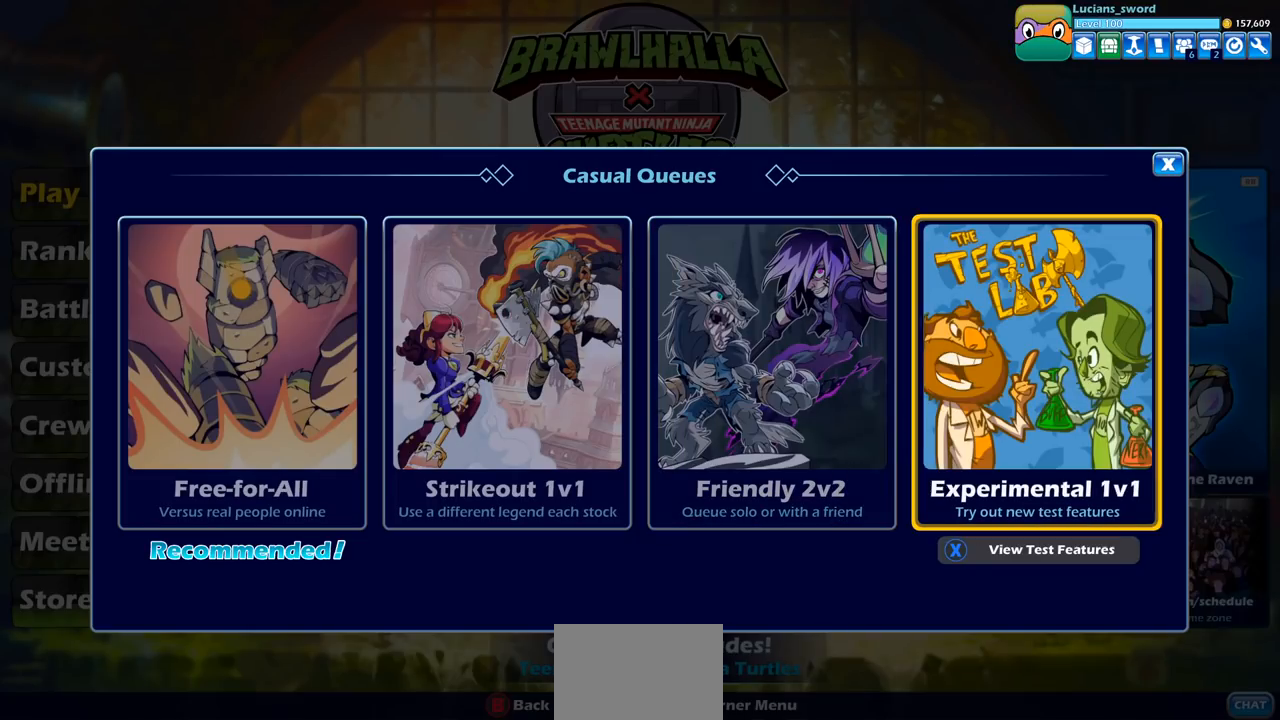
{"buttons": [], "left_stick": "center", "right_stick": "center", "events": [[33, "DPAD_RIGHT", "up"], [200, "CROSS", "down"], [317, "CROSS", "up"]]}
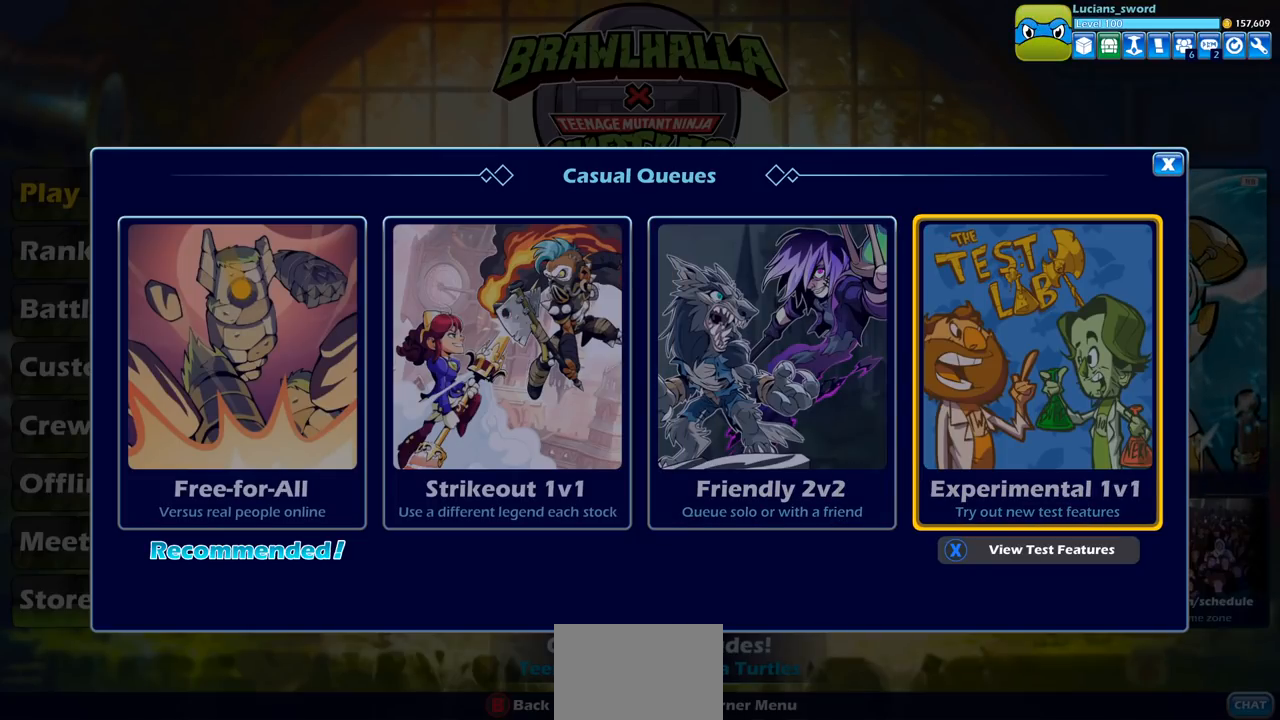
{"buttons": [], "left_stick": "center", "right_stick": "center", "events": []}
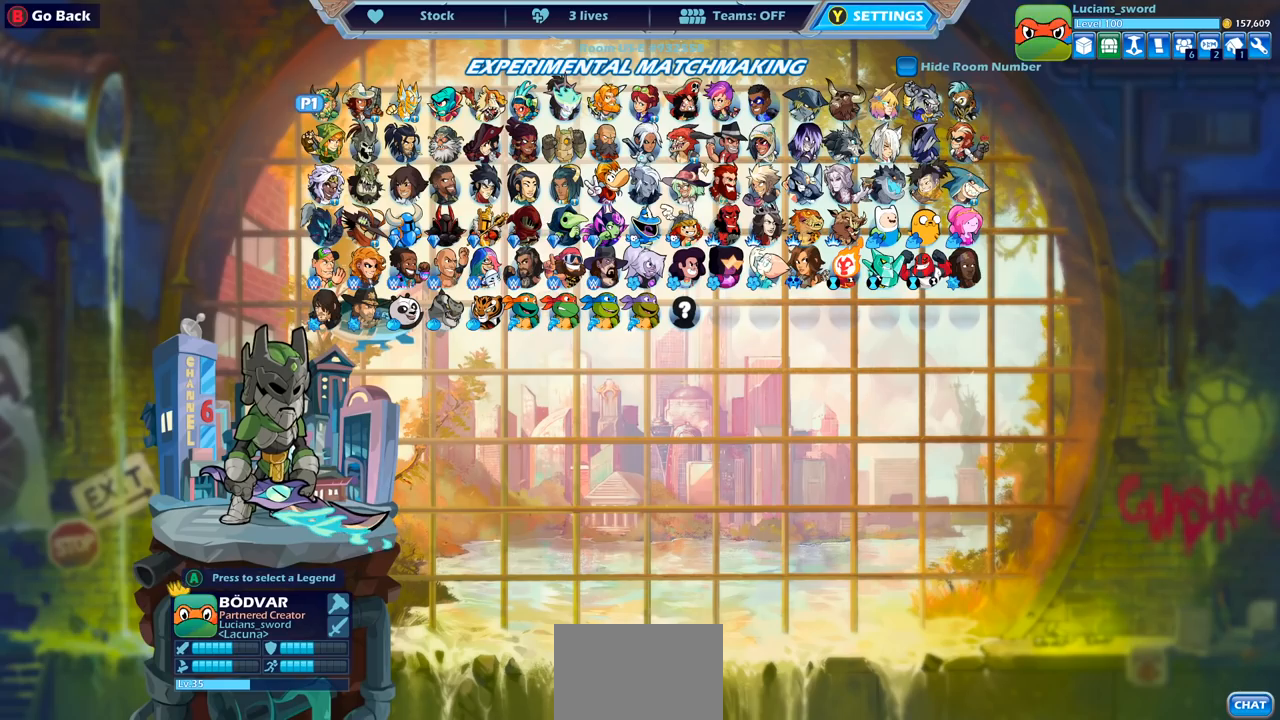
{"buttons": [], "left_stick": "center", "right_stick": "center", "events": [[350, "DPAD_DOWN", "down"], [450, "DPAD_DOWN", "up"]]}
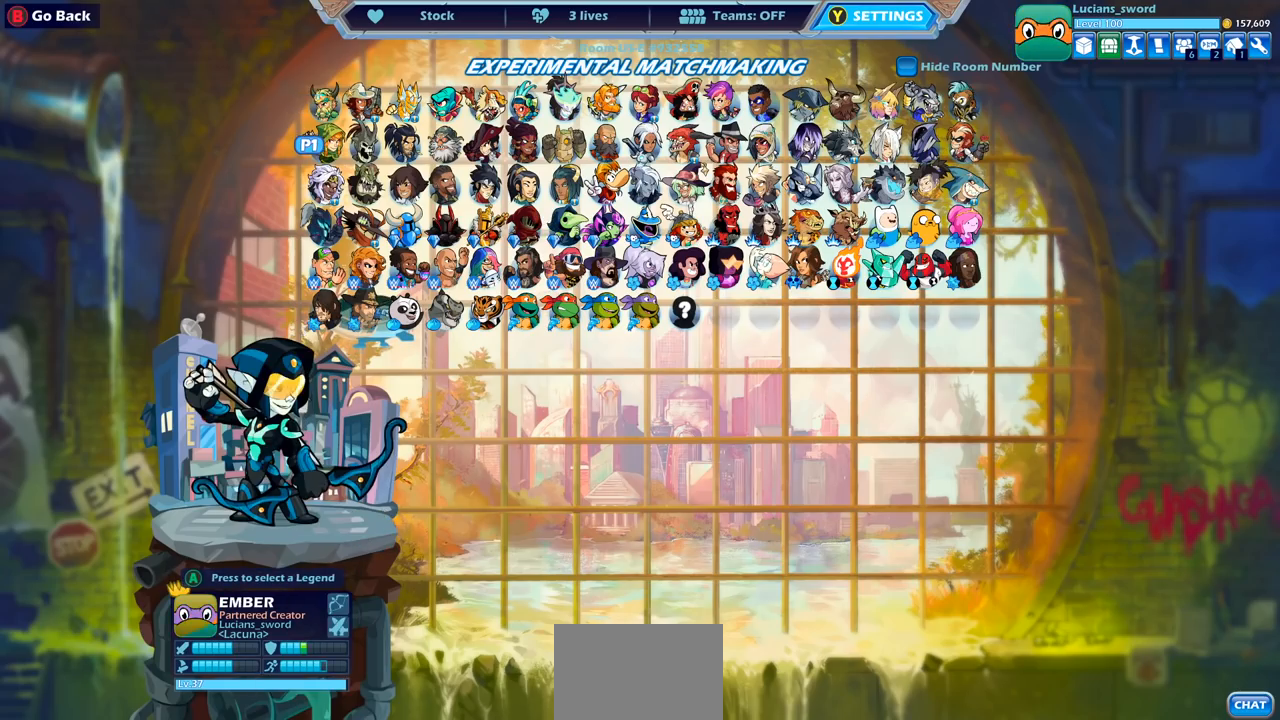
{"buttons": [], "left_stick": "center", "right_stick": "center", "events": [[367, "DPAD_RIGHT", "down"], [417, "DPAD_RIGHT", "up"]]}
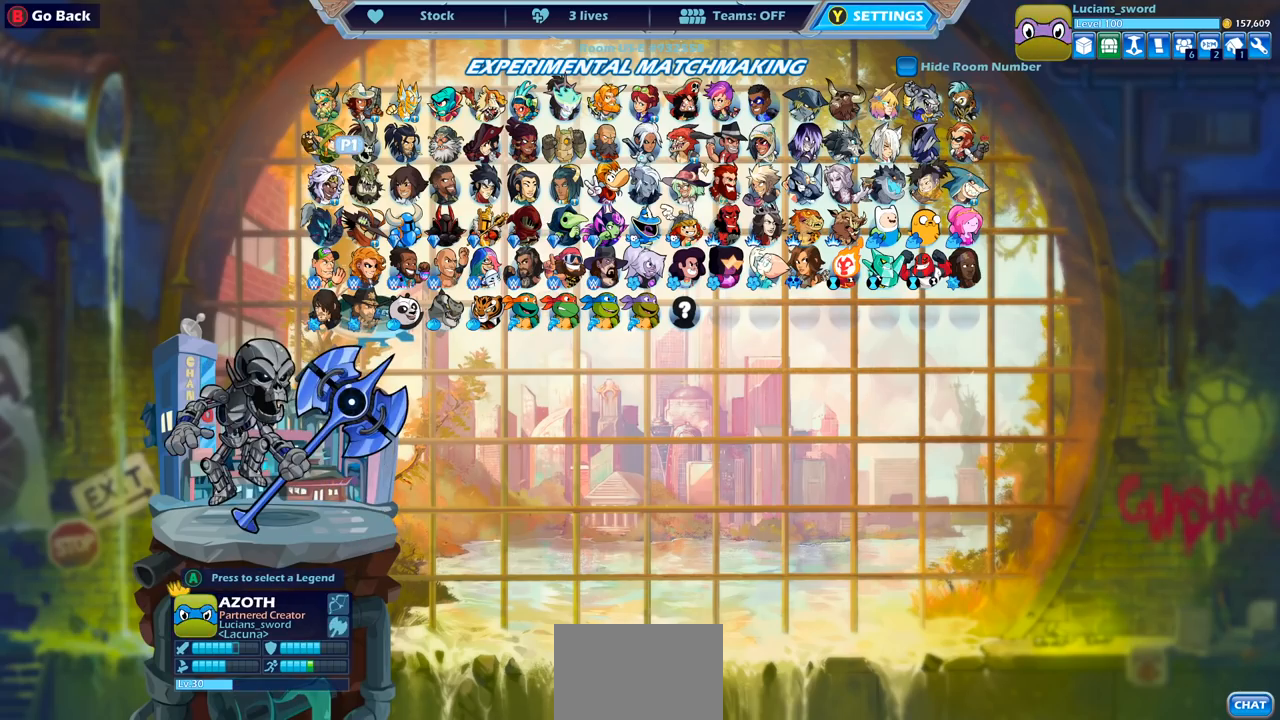
{"buttons": ["DPAD_DOWN"], "left_stick": "center", "right_stick": "center", "events": [[50, "DPAD_RIGHT", "down"], [183, "DPAD_RIGHT", "up"], [417, "DPAD_DOWN", "down"]]}
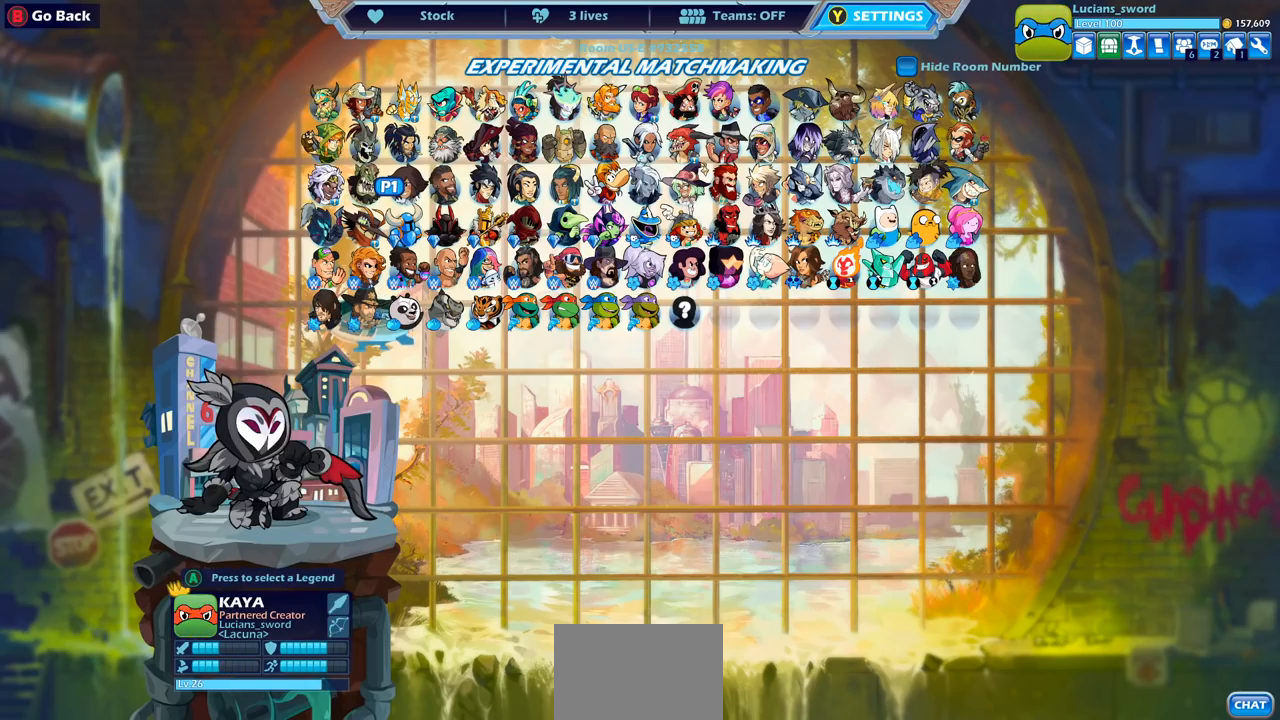
{"buttons": [], "left_stick": "center", "right_stick": "center", "events": [[17, "DPAD_DOWN", "up"], [217, "DPAD_DOWN", "down"], [367, "DPAD_DOWN", "up"]]}
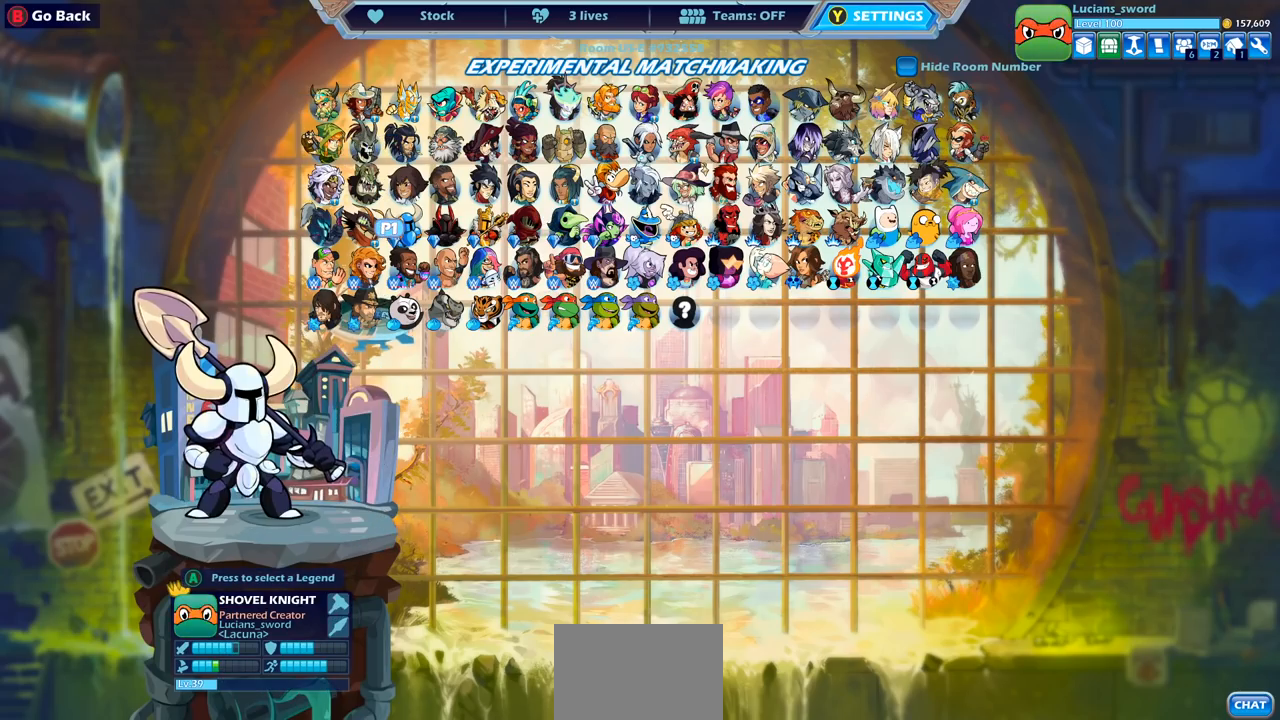
{"buttons": [], "left_stick": "center", "right_stick": "center", "events": [[50, "DPAD_RIGHT", "down"], [150, "DPAD_RIGHT", "up"], [400, "DPAD_RIGHT", "down"], [467, "DPAD_RIGHT", "up"]]}
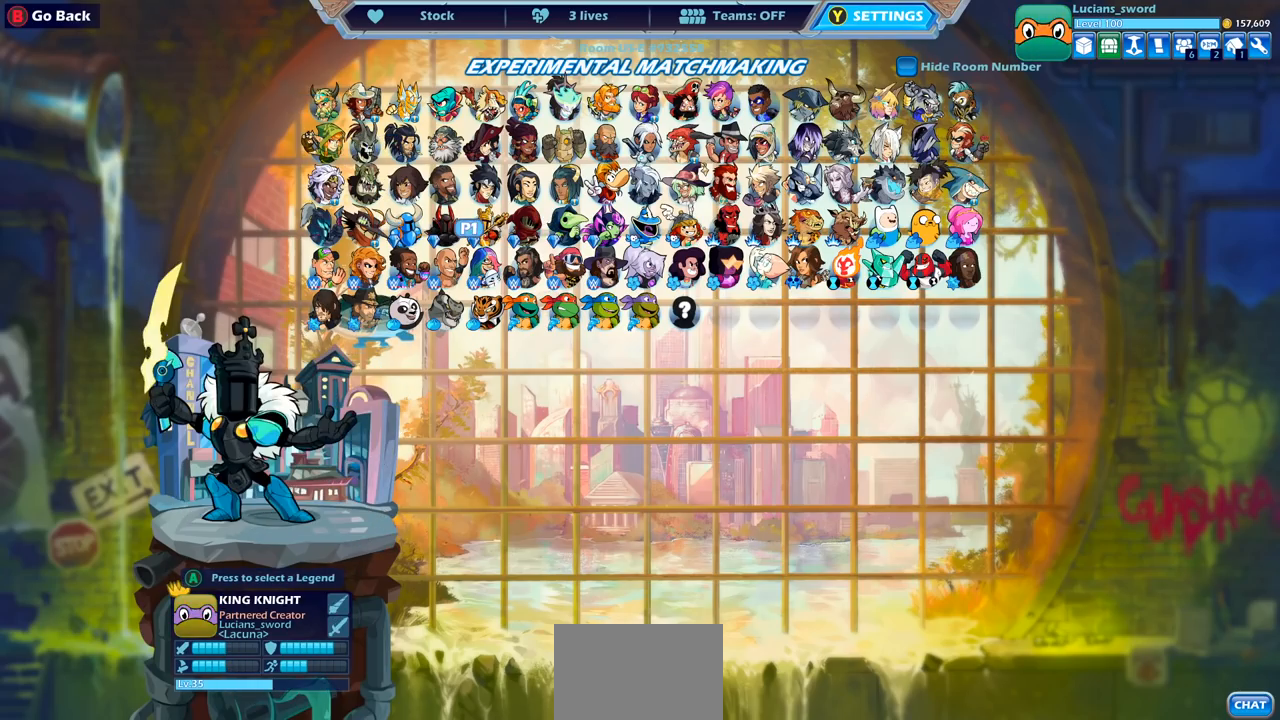
{"buttons": [], "left_stick": "center", "right_stick": "center", "events": []}